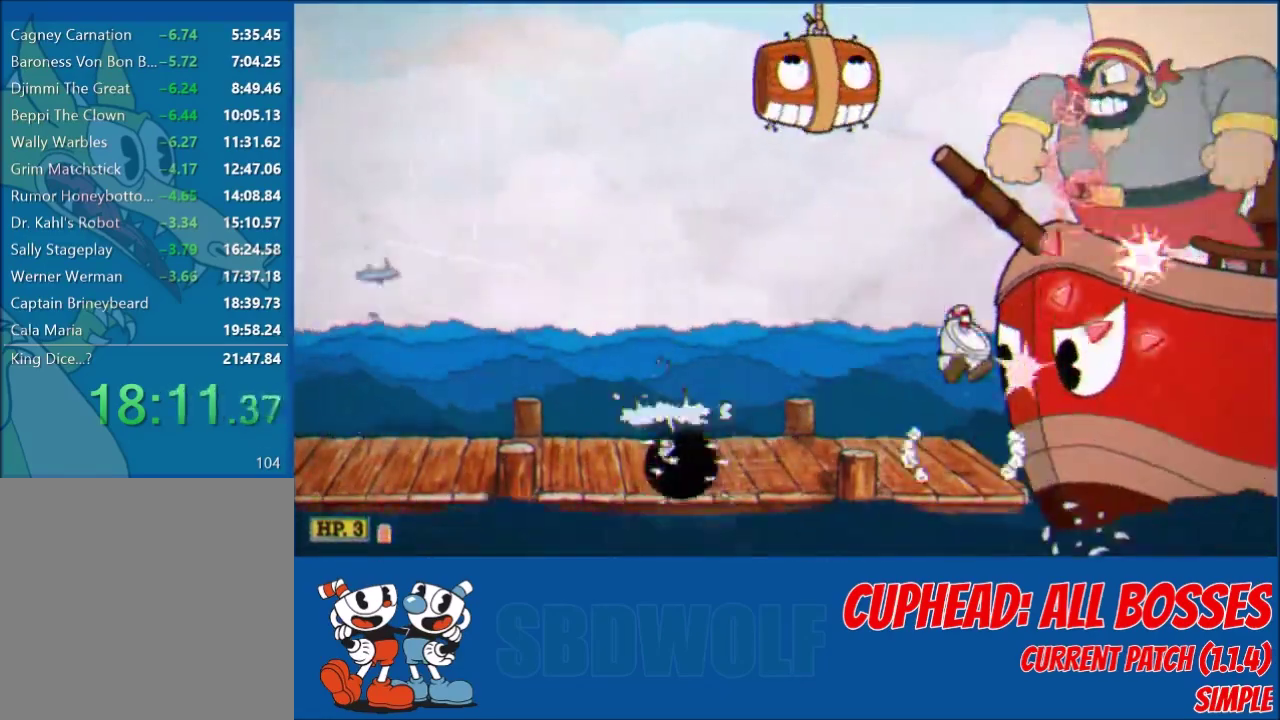
Gameplay with a controller (Xbox layout); each line is a JSON object with the inputs held at the frame after it. "events" lists button and stick changes between this image and that frame as [ms after this image, input, new state], when the widget could be followed in between. Not read: R3 right_stick.
{"buttons": ["L2", "R1", "DPAD_UP", "DPAD_RIGHT"], "left_stick": "center", "events": []}
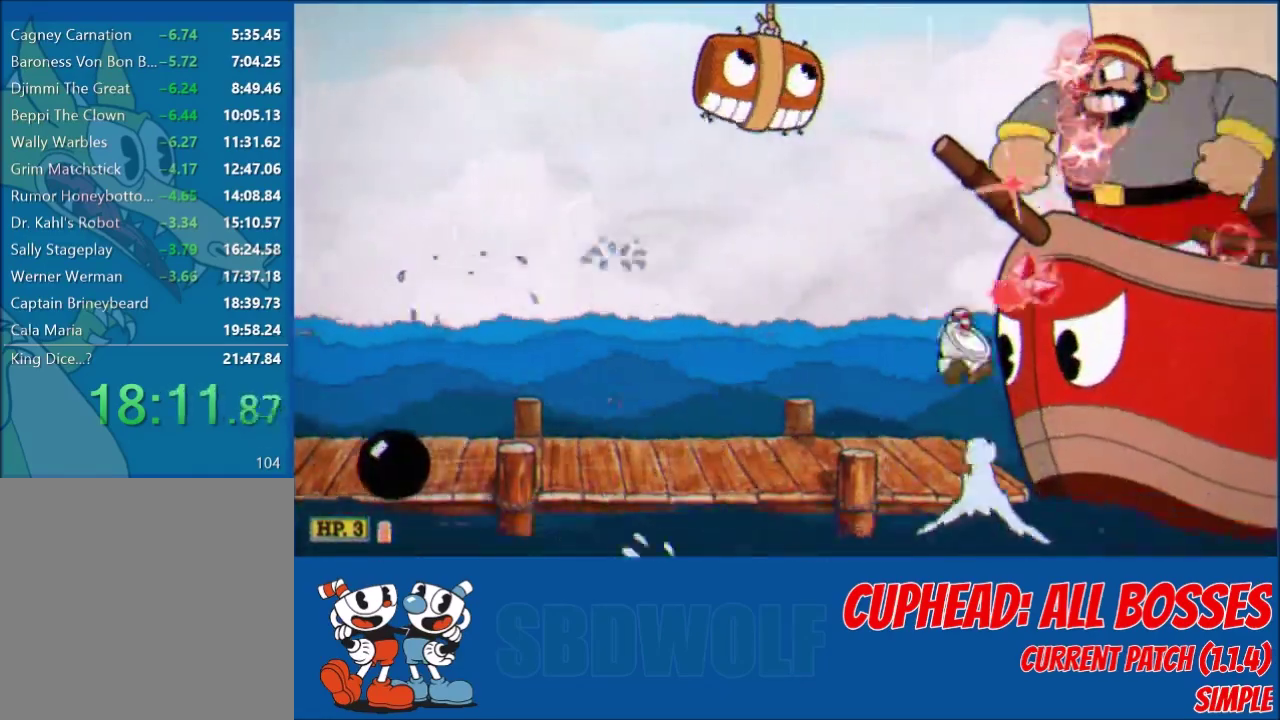
{"buttons": ["L2", "R1", "DPAD_UP", "DPAD_RIGHT"], "left_stick": "center", "events": [[33, "R1", "up"], [133, "R1", "down"]]}
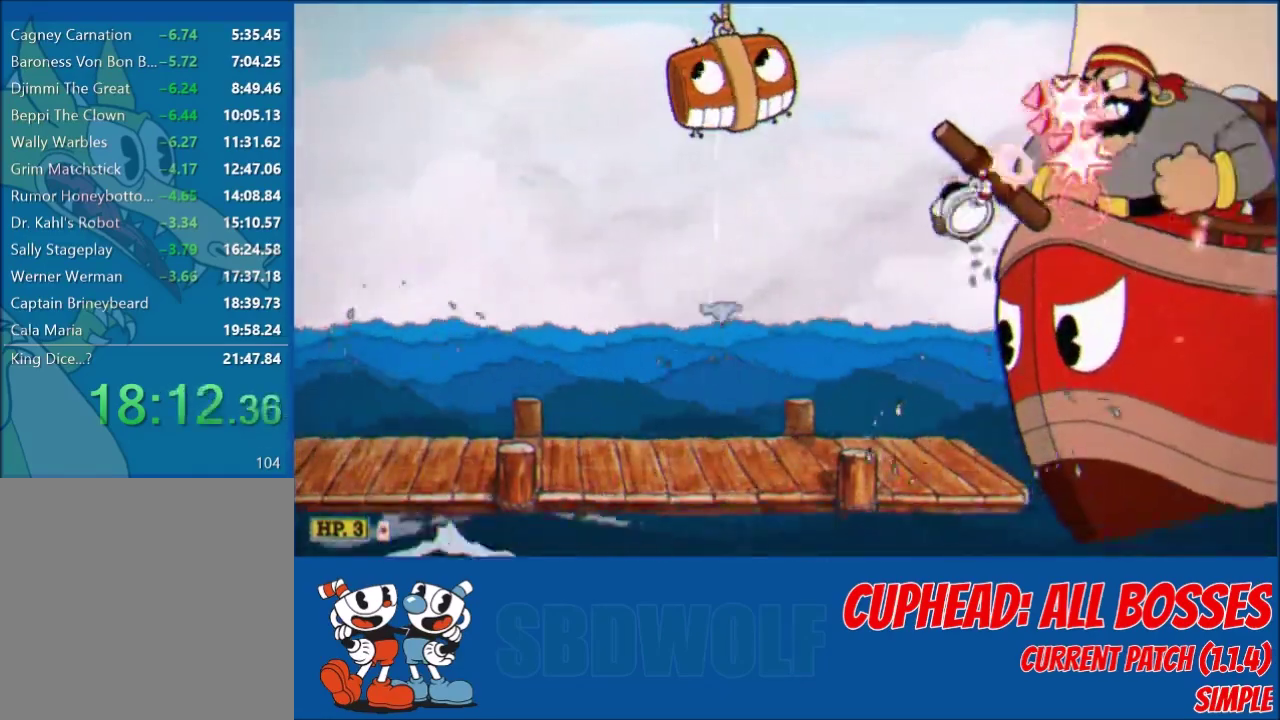
{"buttons": ["L2", "R1", "DPAD_UP", "DPAD_RIGHT"], "left_stick": "center", "events": [[234, "R1", "up"], [300, "R1", "down"]]}
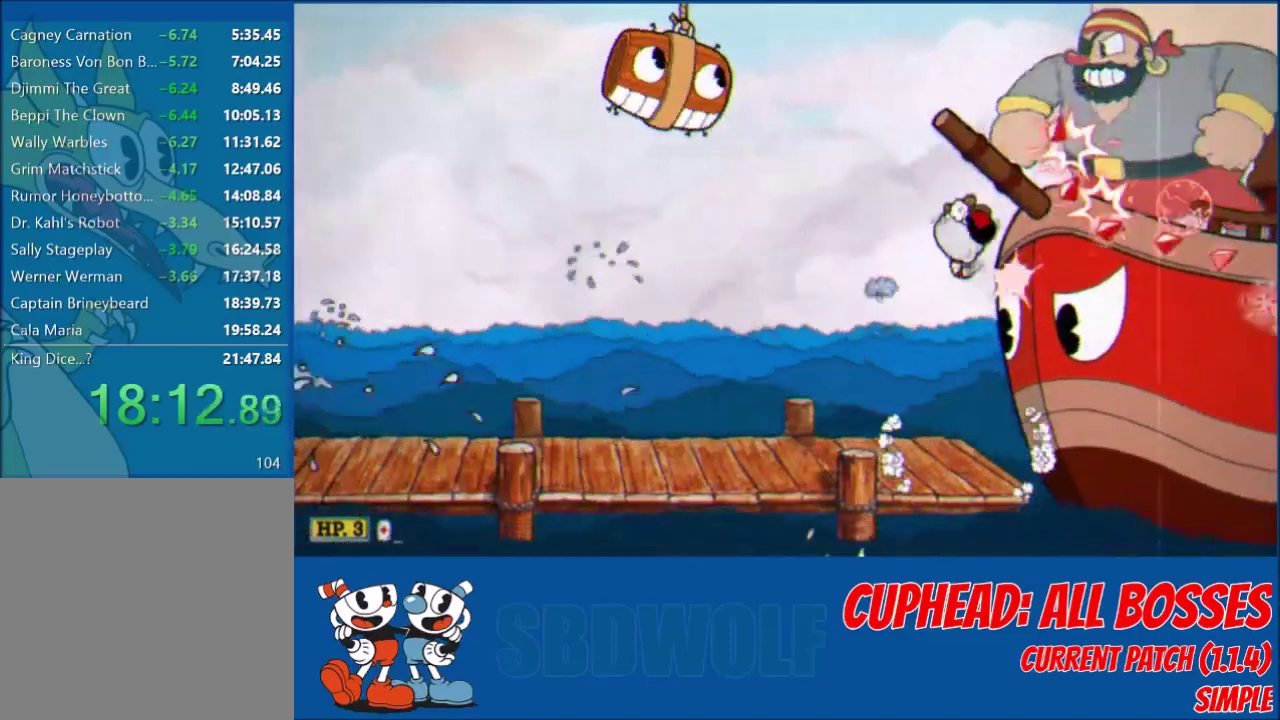
{"buttons": ["L2", "R1", "DPAD_UP", "DPAD_RIGHT"], "left_stick": "center", "events": [[367, "R1", "up"], [467, "R1", "down"]]}
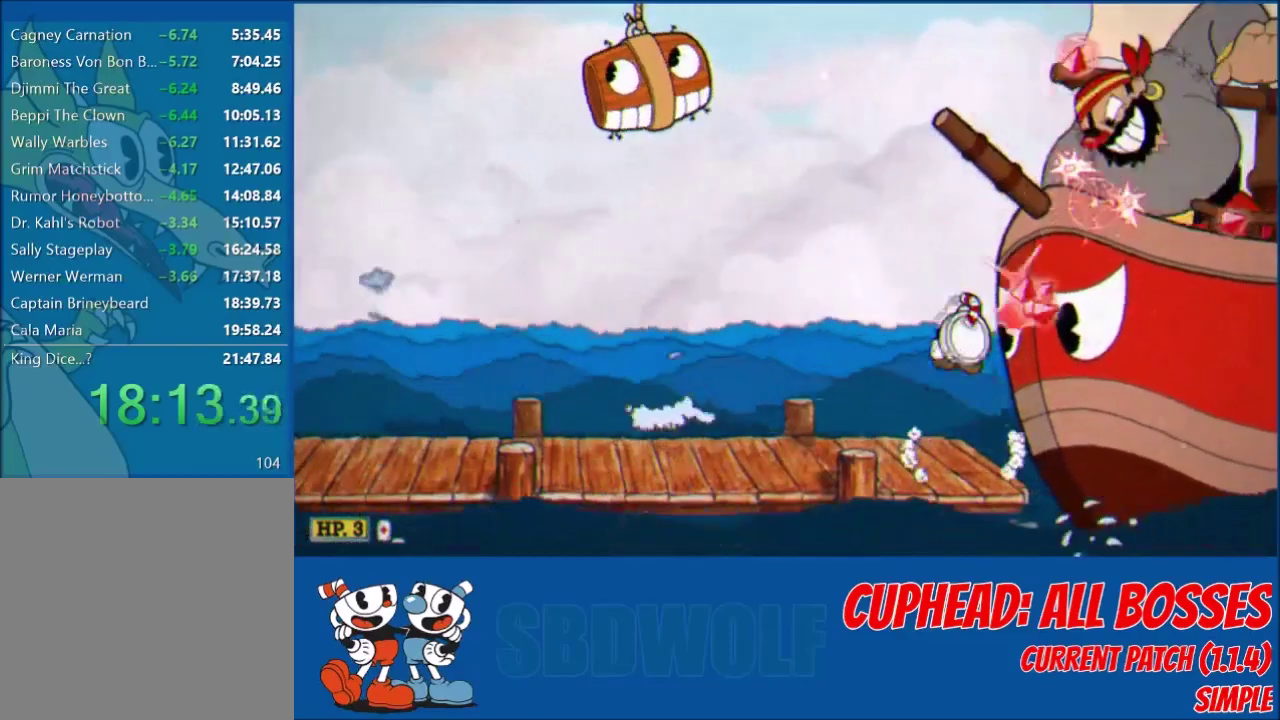
{"buttons": ["L2", "R1", "DPAD_UP", "DPAD_RIGHT"], "left_stick": "center", "events": []}
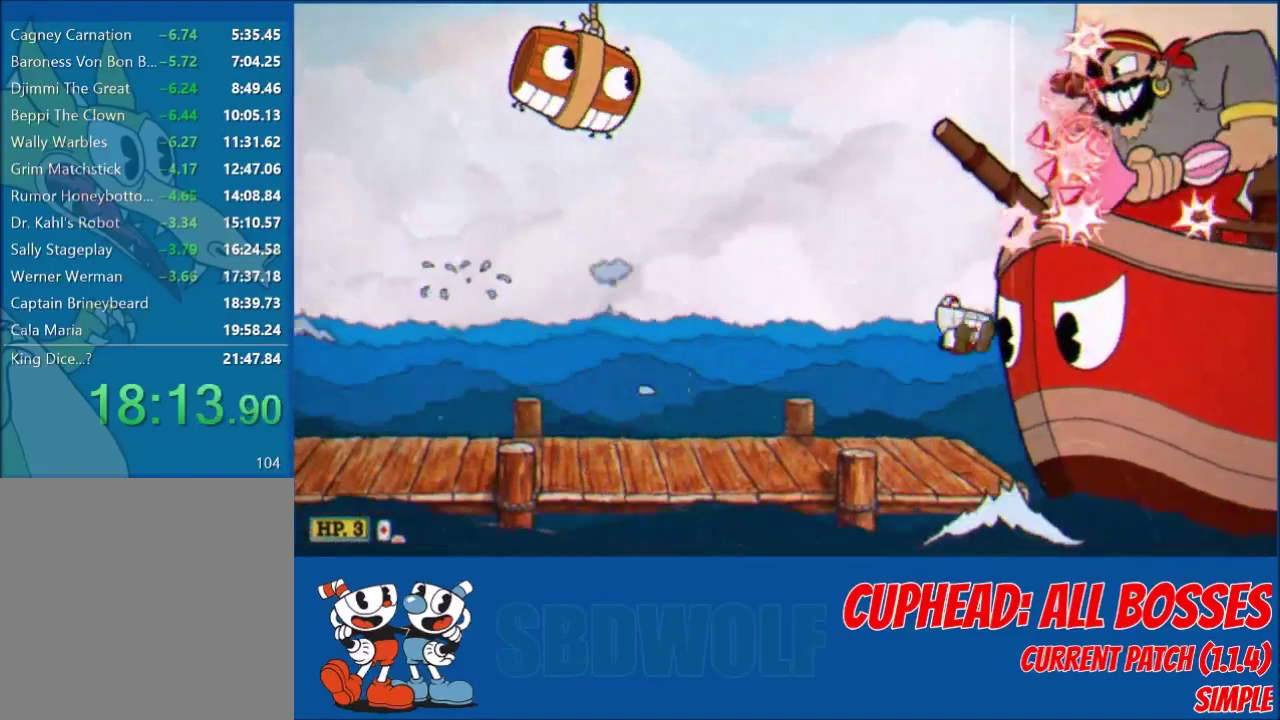
{"buttons": ["L2", "R1", "DPAD_UP", "DPAD_RIGHT"], "left_stick": "center", "events": [[33, "R1", "up"], [167, "R1", "down"]]}
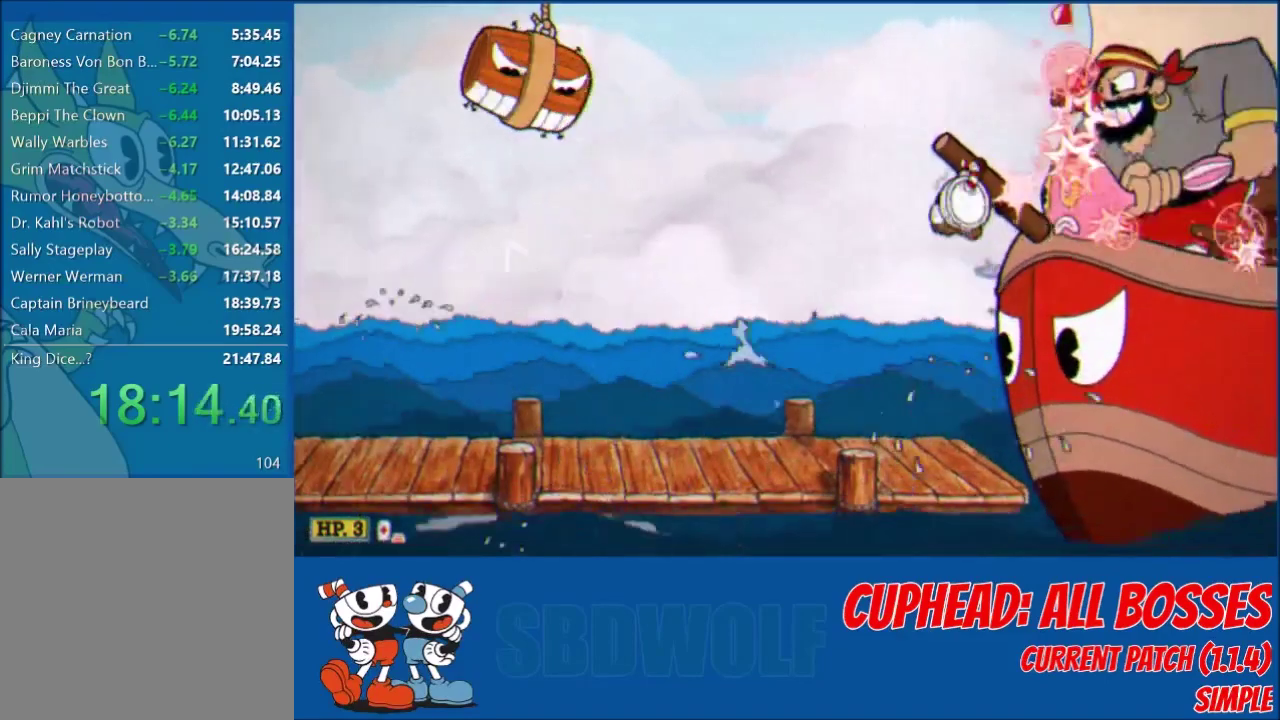
{"buttons": ["L1", "L2", "DPAD_UP", "DPAD_RIGHT"], "left_stick": "center", "events": [[34, "R1", "up"], [100, "X", "down"], [134, "L1", "down"], [167, "X", "up"]]}
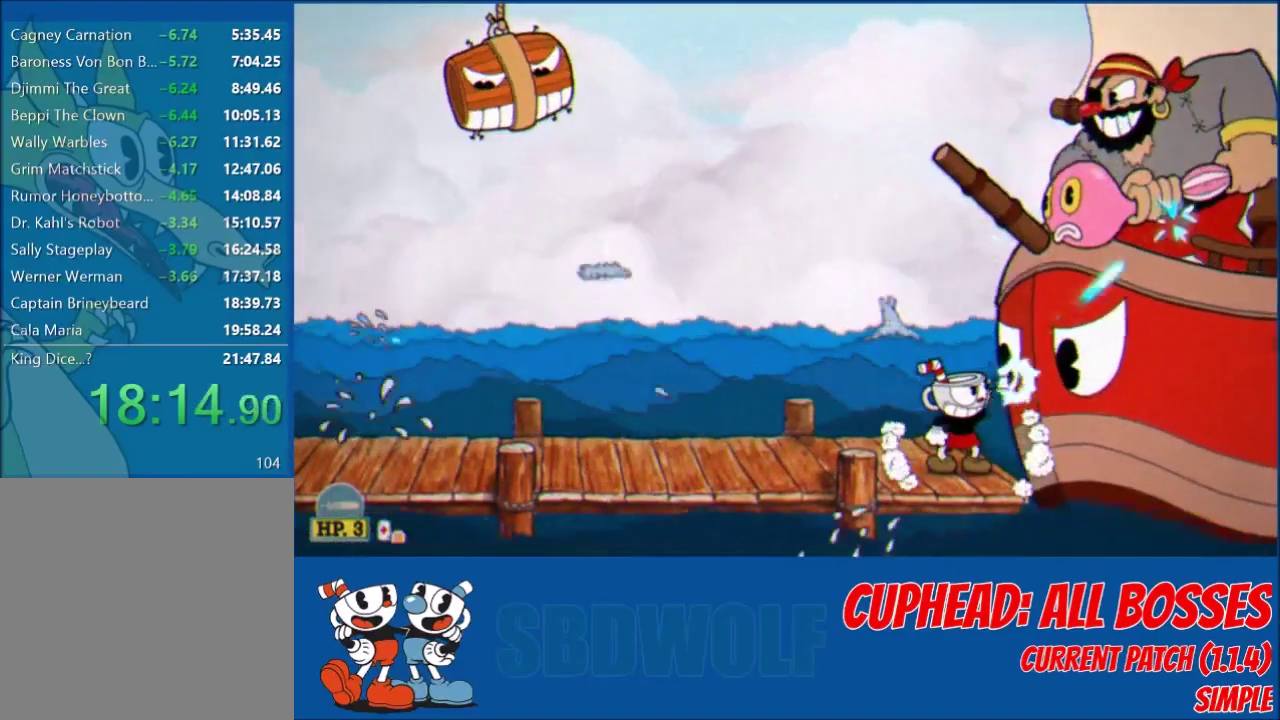
{"buttons": ["L2", "DPAD_UP", "DPAD_LEFT"], "left_stick": "center", "events": [[467, "DPAD_RIGHT", "up"], [467, "L1", "up"], [500, "DPAD_LEFT", "down"]]}
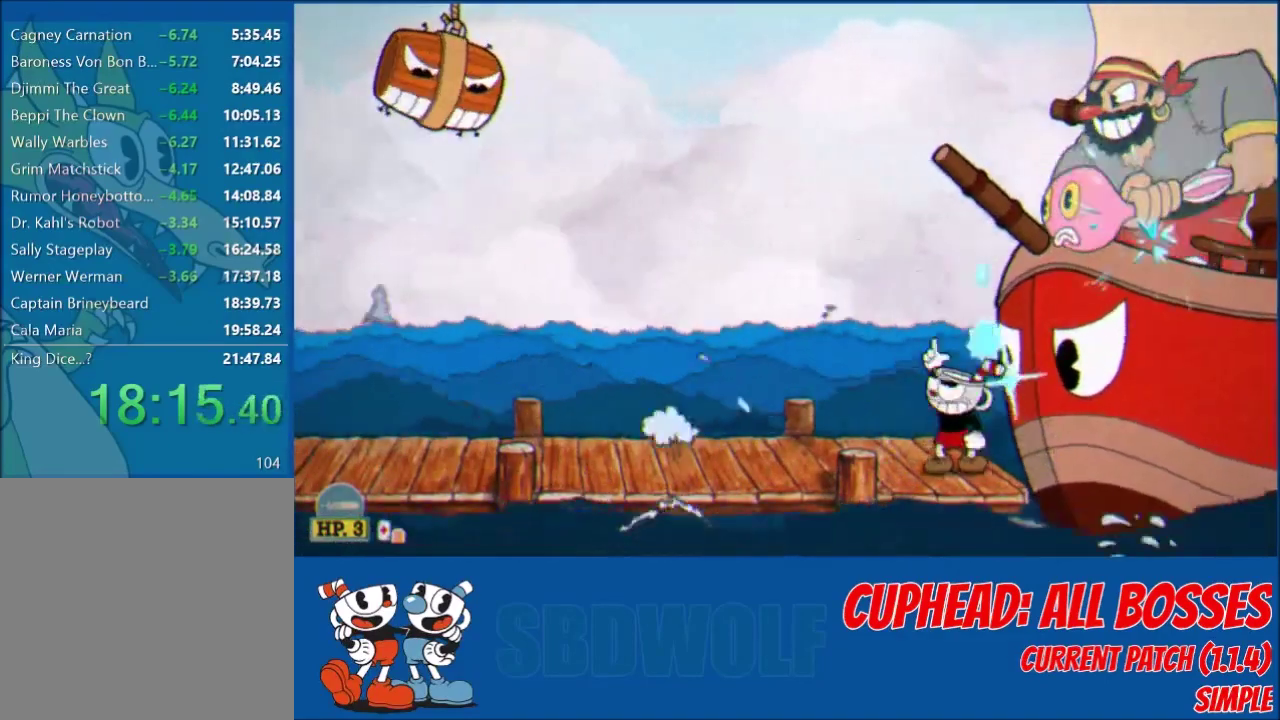
{"buttons": ["L2", "DPAD_UP"], "left_stick": "center", "events": [[67, "DPAD_LEFT", "up"], [167, "DPAD_LEFT", "down"], [267, "R1", "down"], [401, "DPAD_LEFT", "up"], [501, "R1", "up"]]}
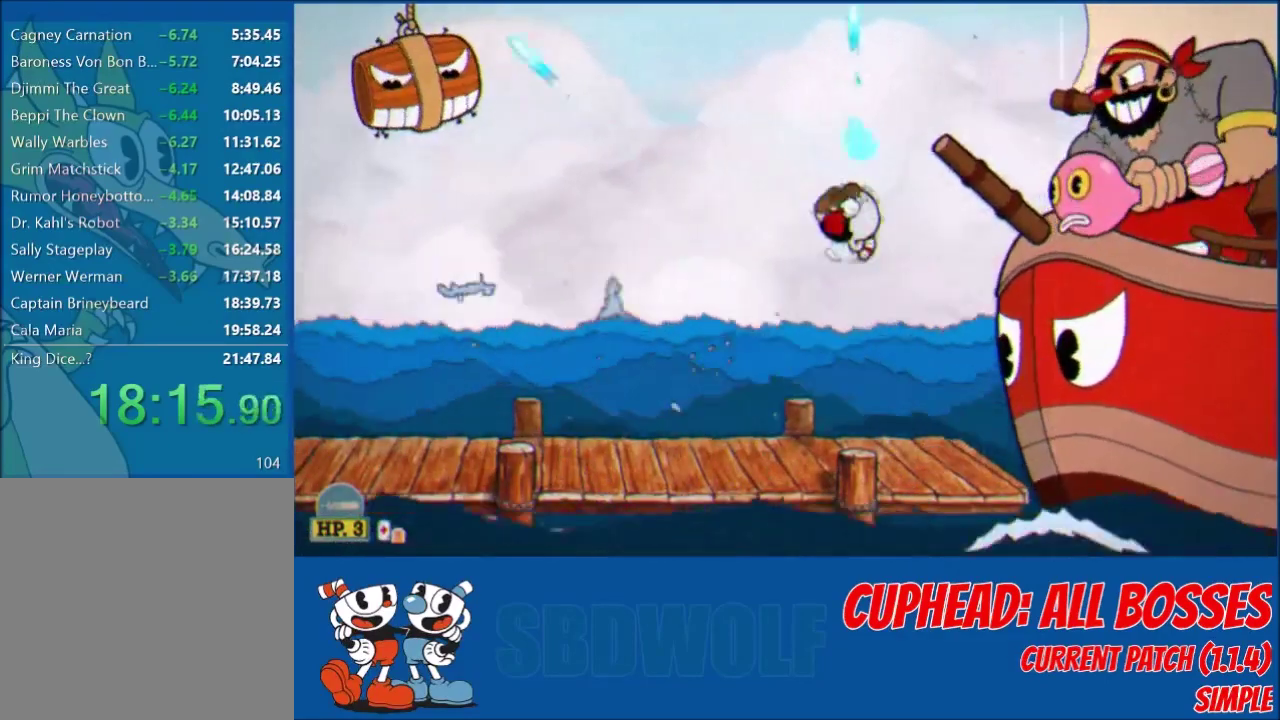
{"buttons": ["L2", "DPAD_UP", "DPAD_RIGHT"], "left_stick": "center", "events": [[33, "DPAD_RIGHT", "down"], [167, "DPAD_RIGHT", "up"], [233, "L1", "down"], [300, "L1", "up"], [333, "DPAD_LEFT", "down"], [333, "DPAD_UP", "up"], [400, "DPAD_LEFT", "up"], [400, "DPAD_UP", "down"], [433, "DPAD_RIGHT", "down"]]}
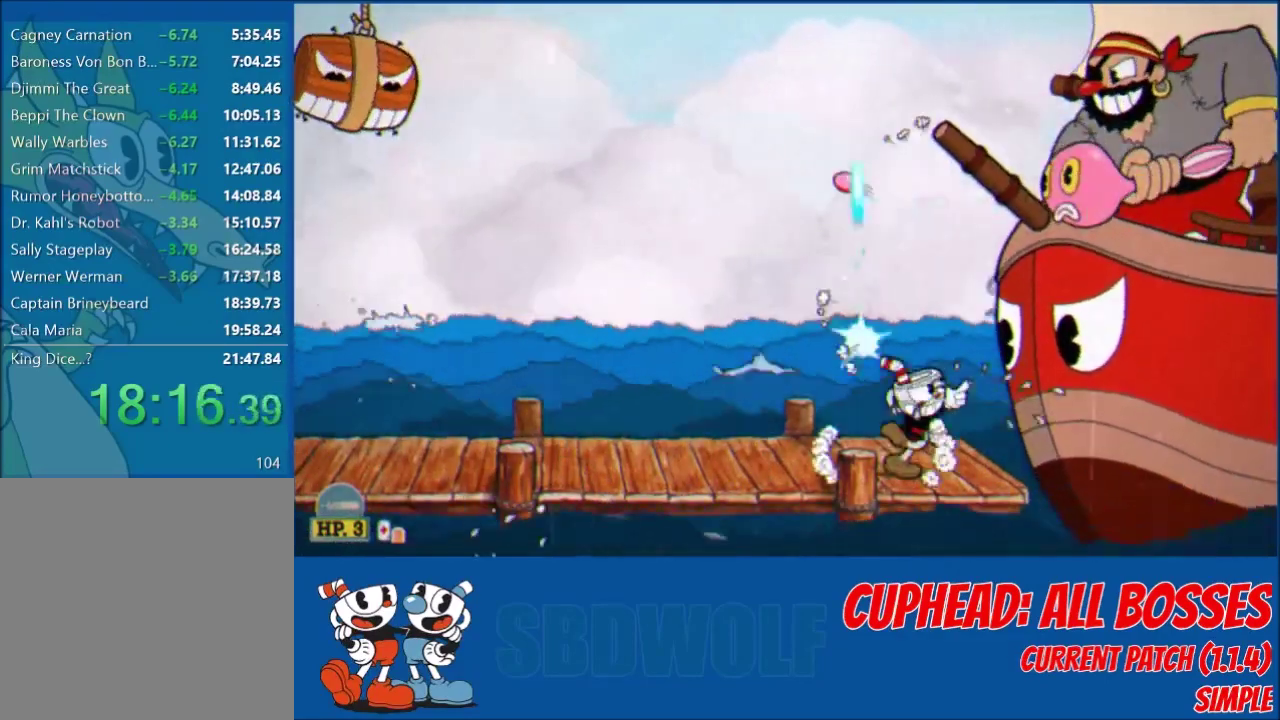
{"buttons": ["L1", "L2", "DPAD_UP", "DPAD_RIGHT"], "left_stick": "center", "events": [[34, "L1", "down"], [200, "X", "down"], [267, "X", "up"]]}
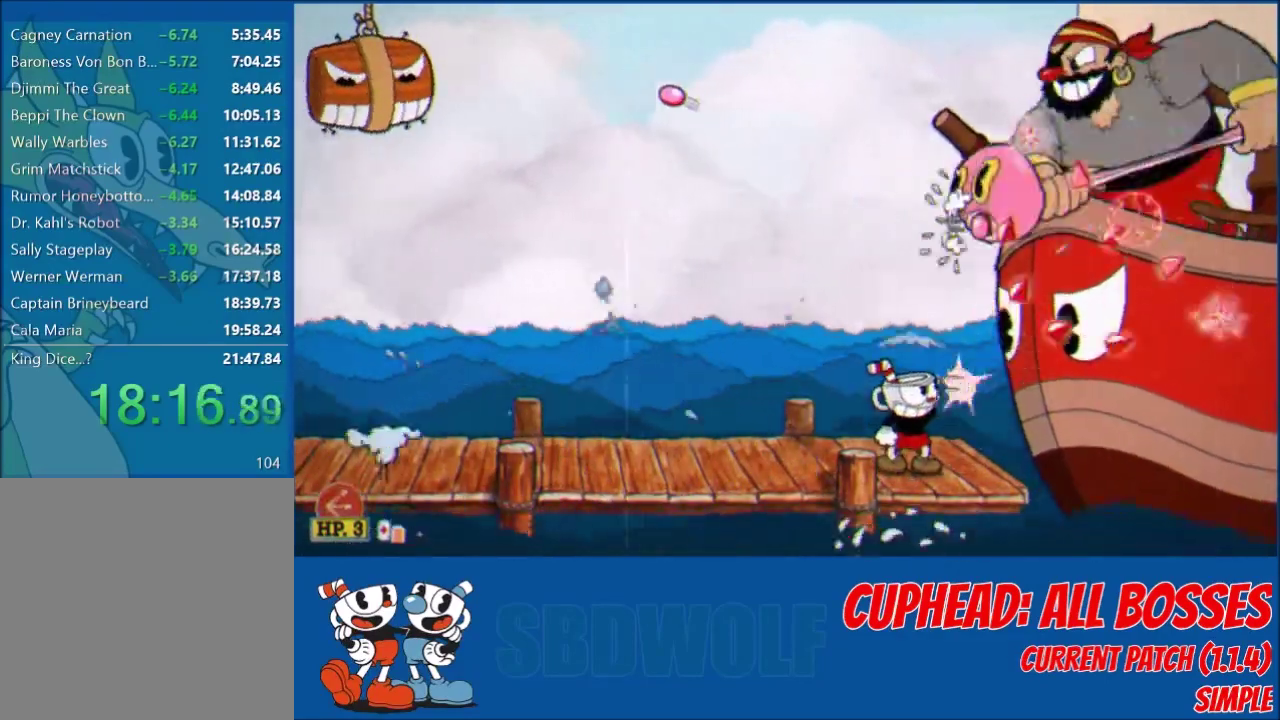
{"buttons": ["L2", "DPAD_UP", "DPAD_RIGHT"], "left_stick": "center", "events": [[166, "DPAD_RIGHT", "up"], [166, "L1", "up"], [200, "DPAD_LEFT", "down"], [233, "R1", "down"], [333, "DPAD_LEFT", "up"], [367, "DPAD_RIGHT", "down"], [367, "R1", "up"]]}
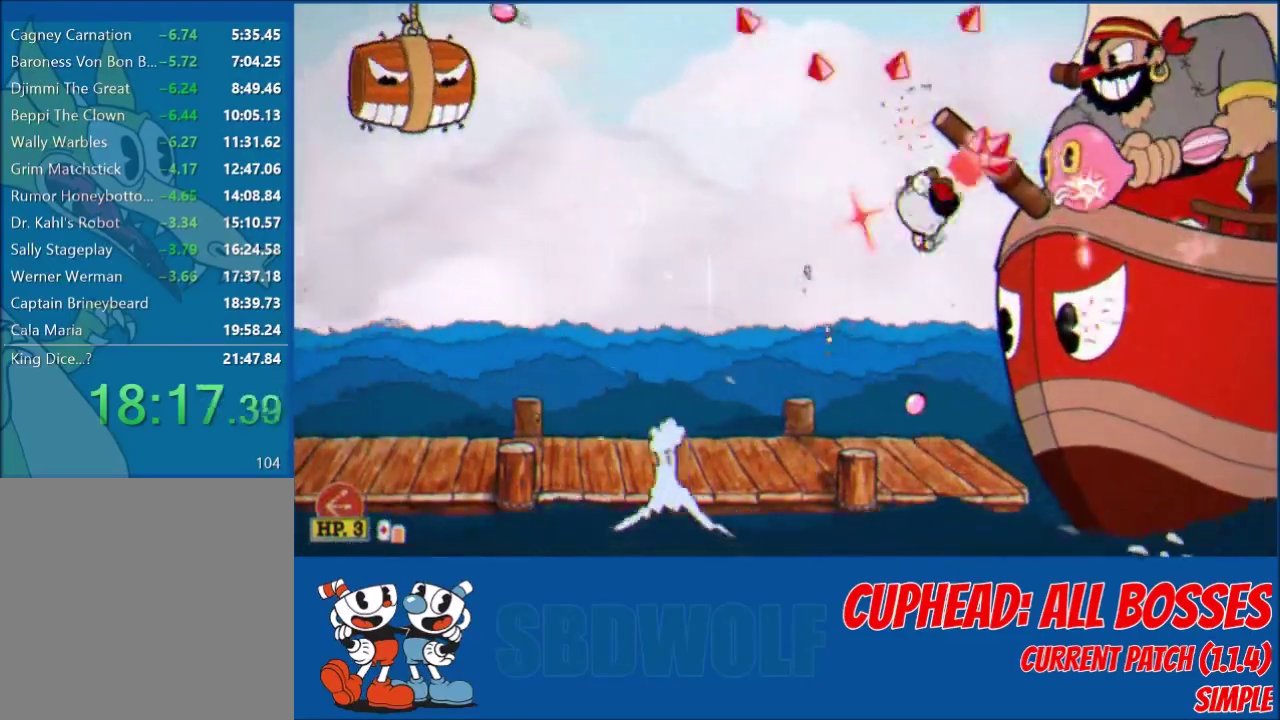
{"buttons": ["L2", "DPAD_UP"], "left_stick": "center", "events": [[434, "DPAD_RIGHT", "up"]]}
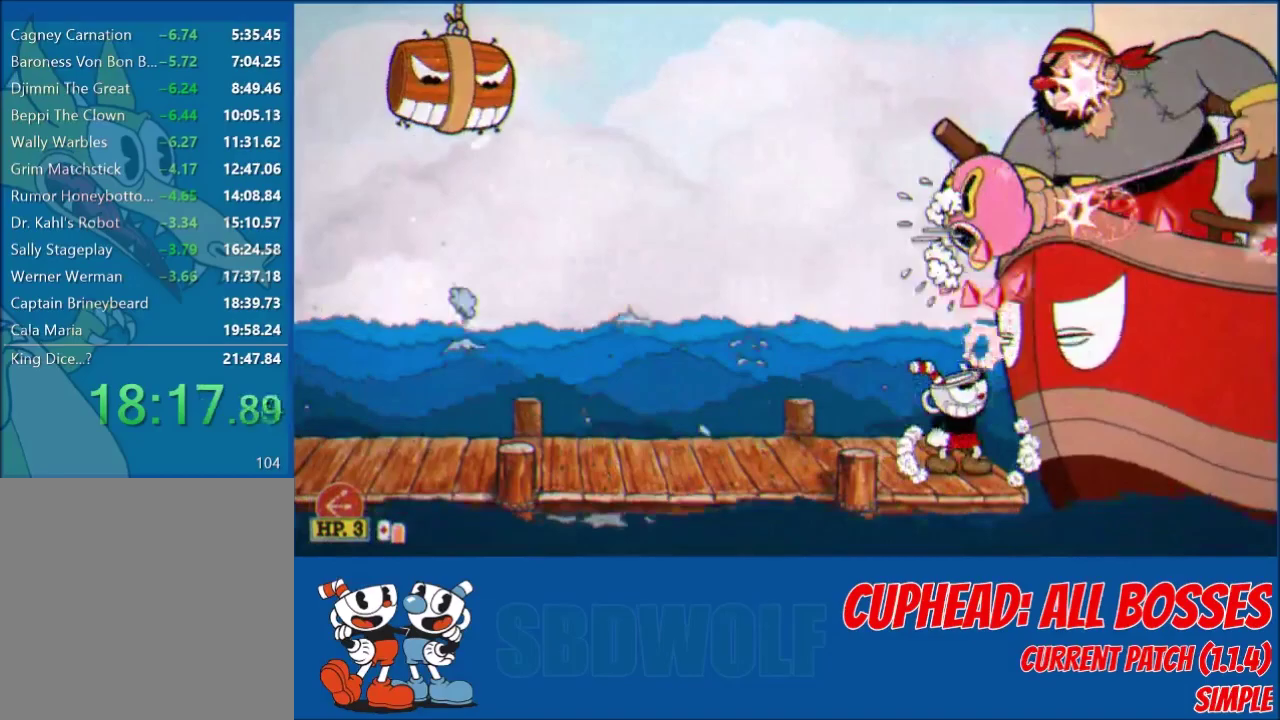
{"buttons": ["L2", "R1", "DPAD_UP", "DPAD_RIGHT"], "left_stick": "center", "events": [[100, "DPAD_LEFT", "down"], [100, "DPAD_UP", "up"], [200, "DPAD_UP", "down"], [233, "R1", "down"], [267, "DPAD_LEFT", "up"], [300, "DPAD_RIGHT", "down"]]}
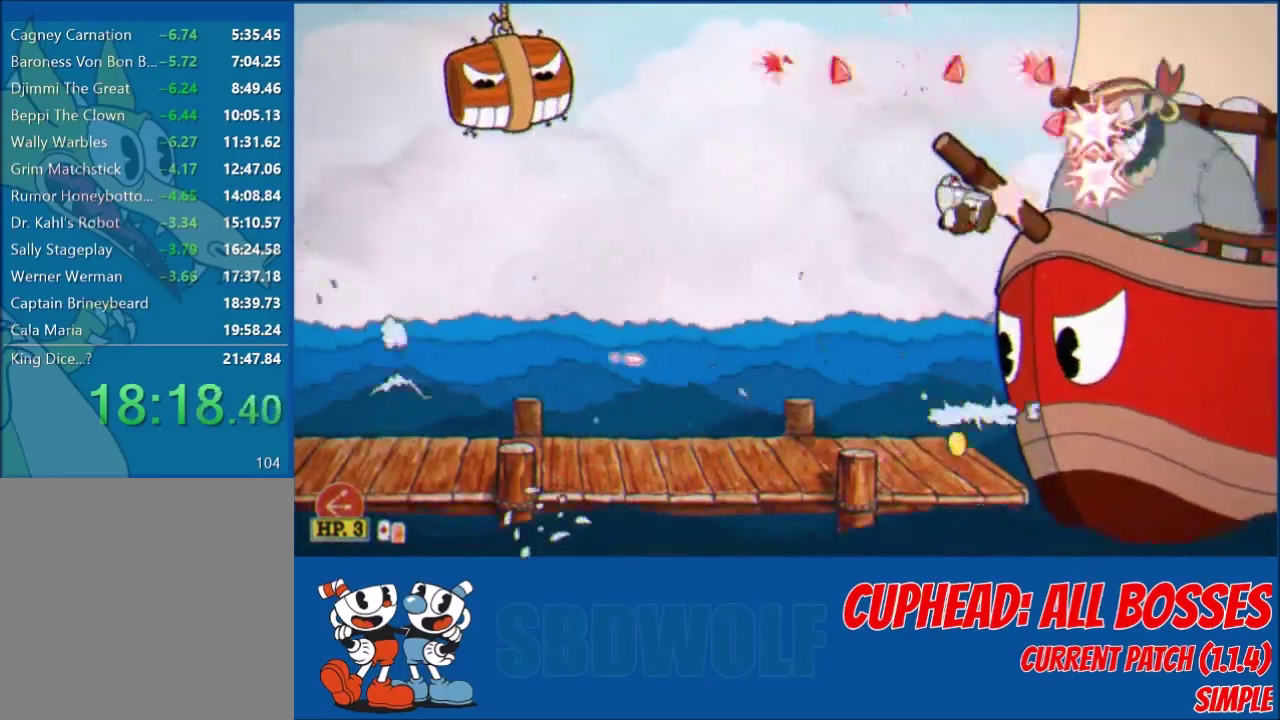
{"buttons": ["L2", "R1", "DPAD_UP", "DPAD_RIGHT"], "left_stick": "center", "events": [[200, "R1", "up"], [401, "R1", "down"]]}
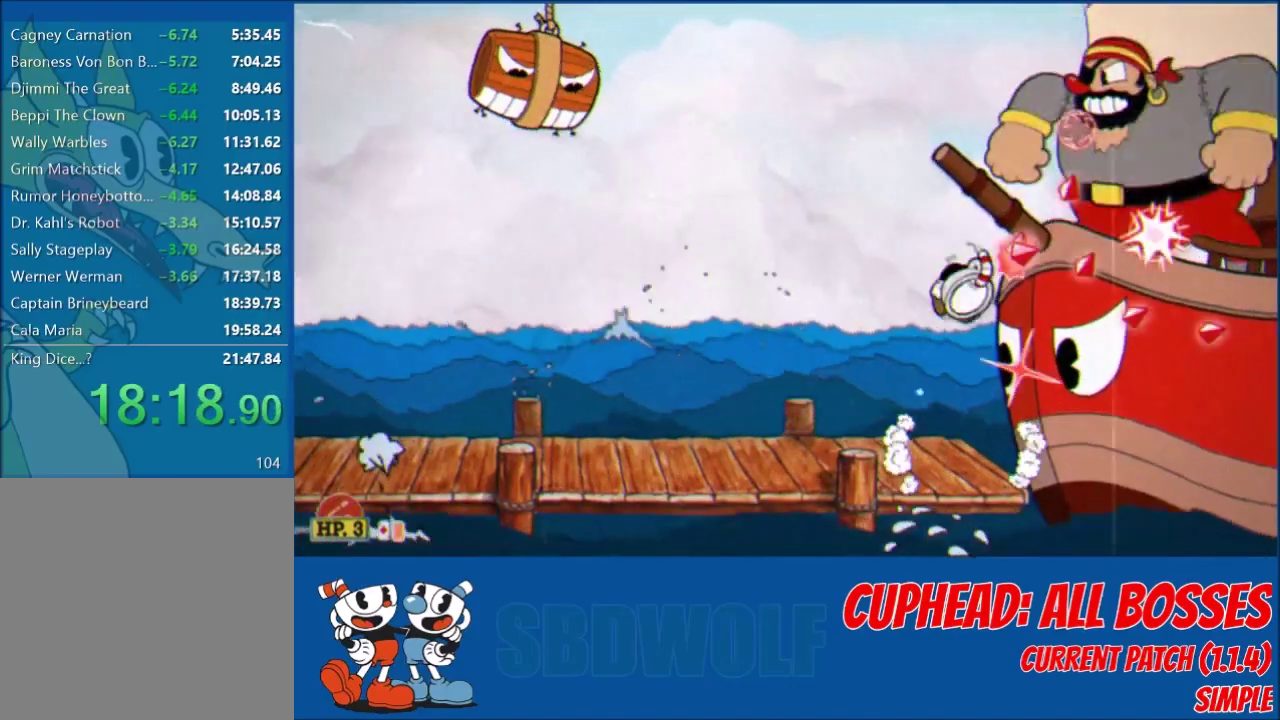
{"buttons": ["L2", "DPAD_UP", "DPAD_RIGHT"], "left_stick": "center", "events": [[433, "R1", "up"]]}
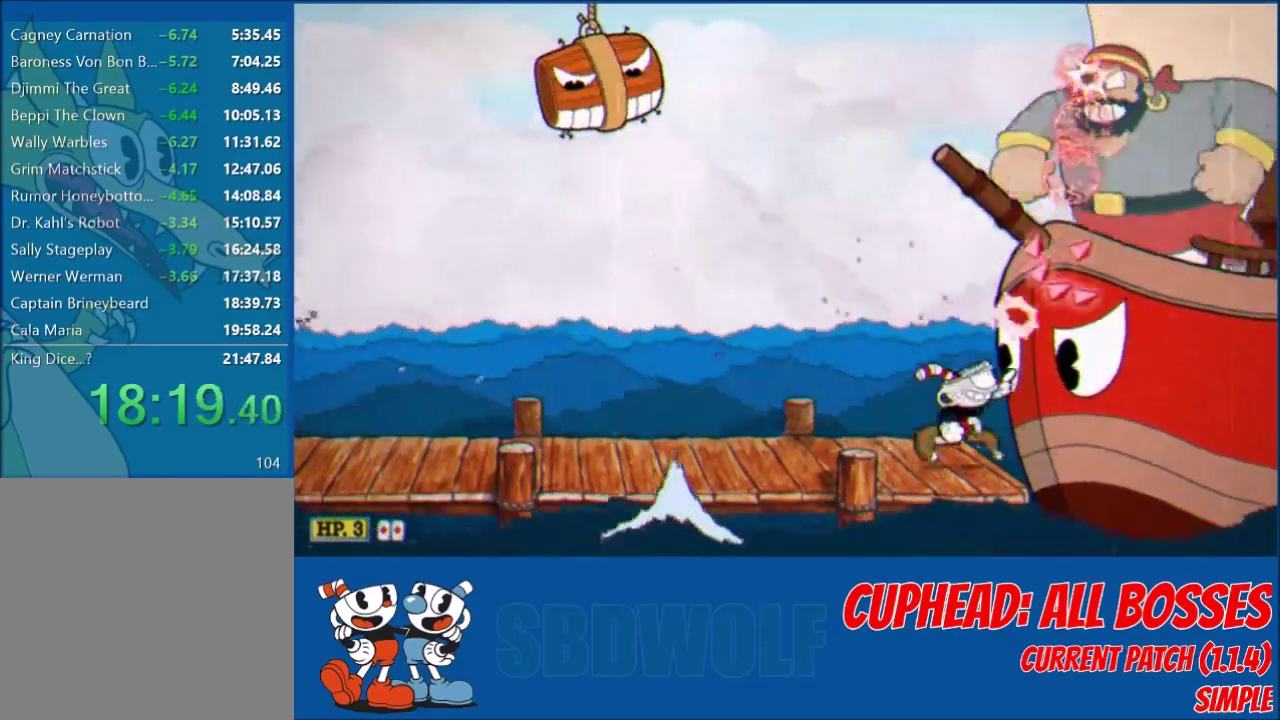
{"buttons": ["L2", "R1", "DPAD_UP", "DPAD_RIGHT"], "left_stick": "center", "events": [[67, "R1", "down"]]}
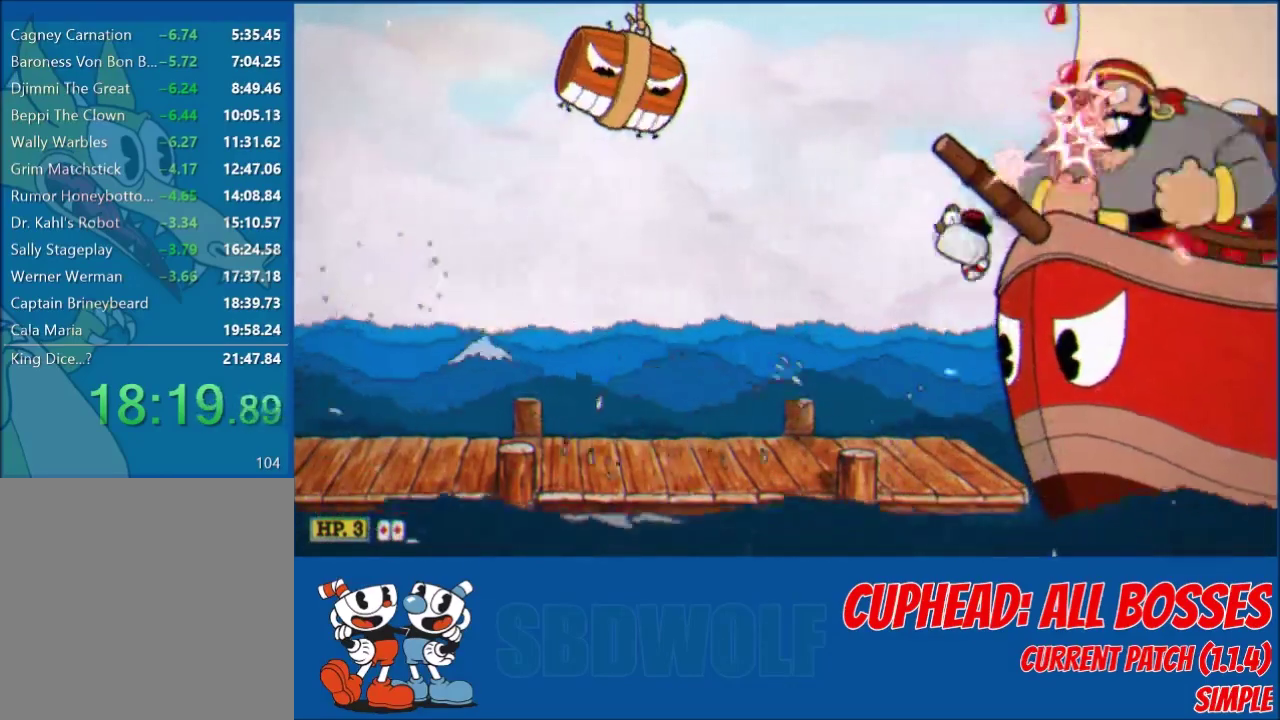
{"buttons": ["L2", "R1", "DPAD_UP", "DPAD_RIGHT"], "left_stick": "center", "events": [[200, "R1", "up"], [300, "R1", "down"]]}
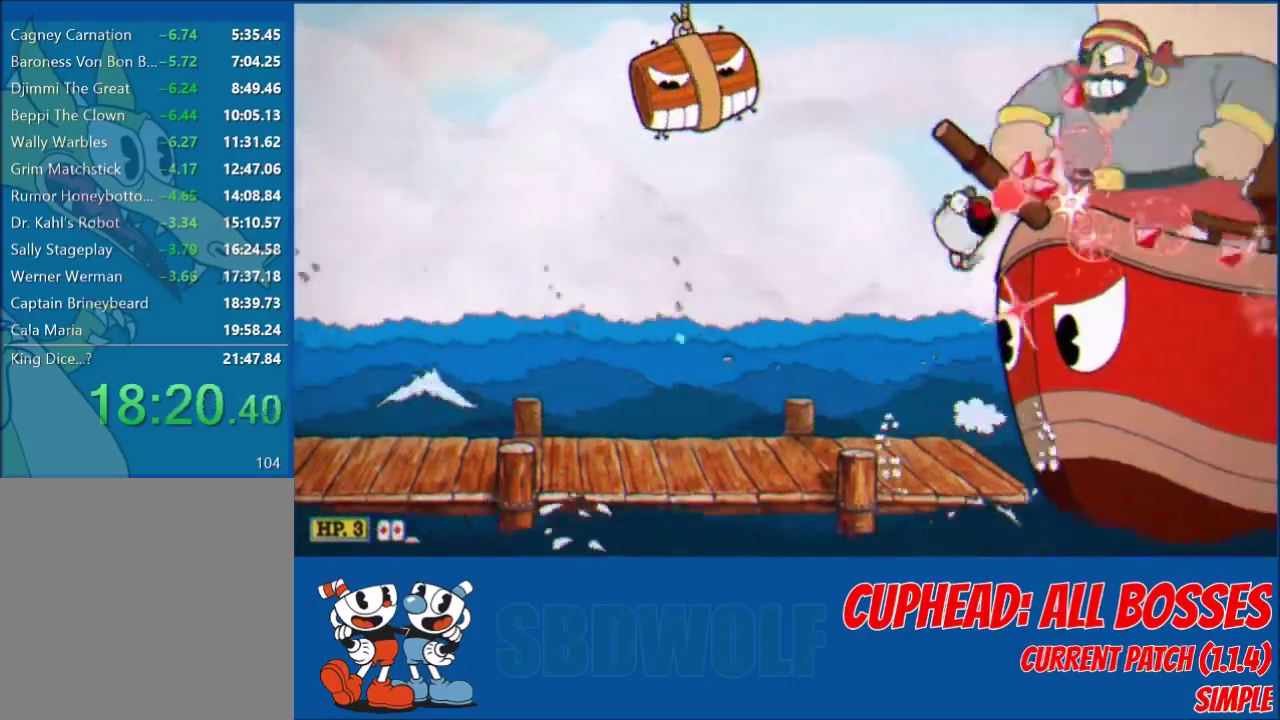
{"buttons": ["L2", "R1", "DPAD_UP", "DPAD_RIGHT"], "left_stick": "center", "events": [[367, "R1", "up"], [467, "R1", "down"]]}
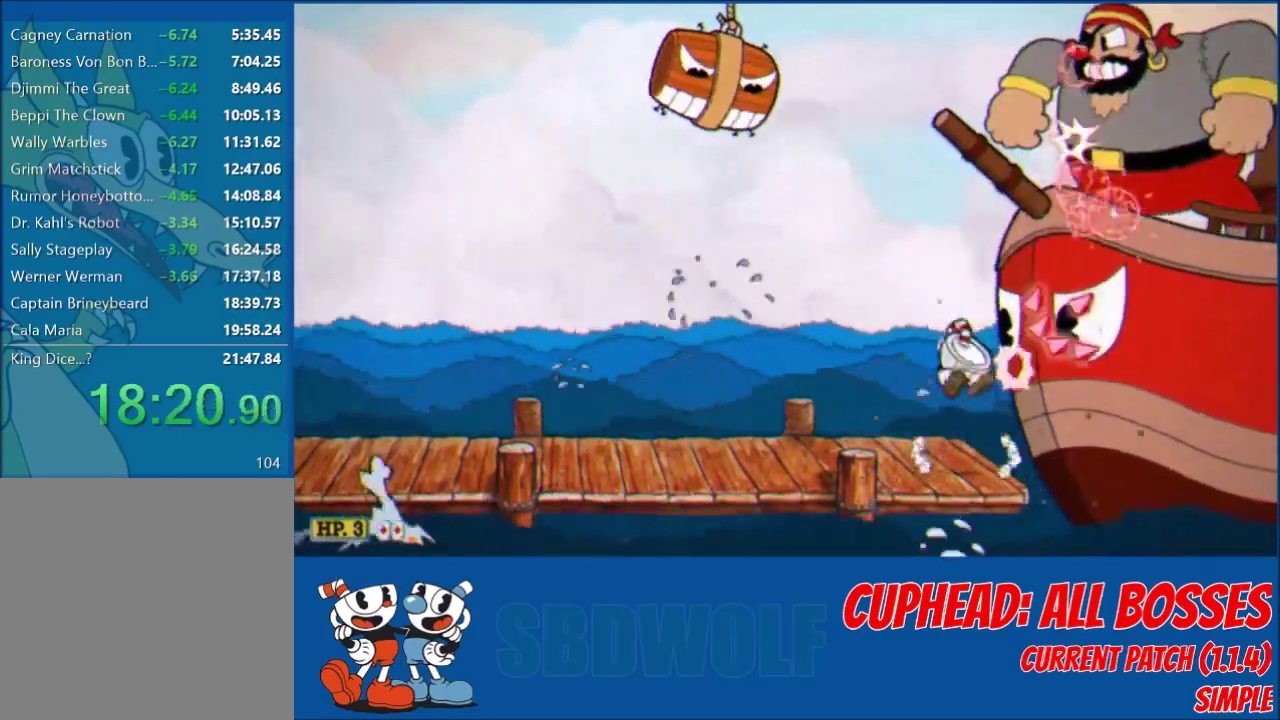
{"buttons": ["L2", "R1", "DPAD_UP", "DPAD_RIGHT"], "left_stick": "center", "events": []}
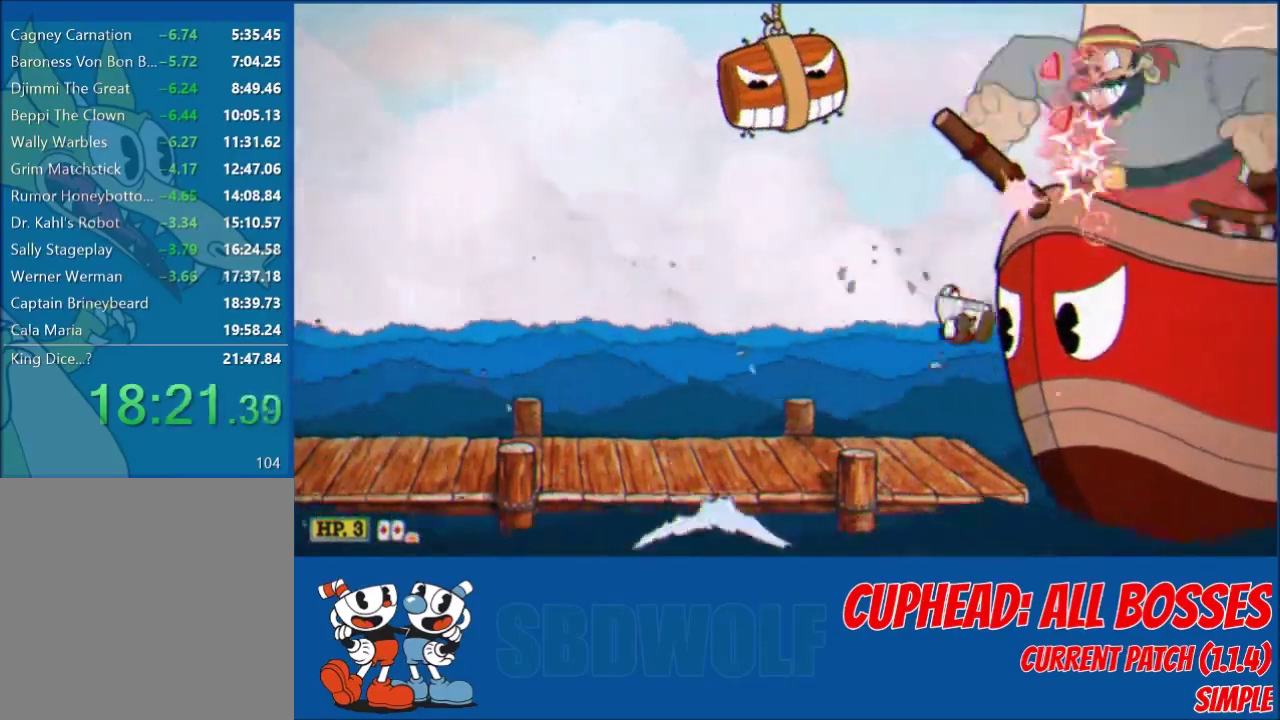
{"buttons": ["A", "X", "L2", "DPAD_UP", "DPAD_RIGHT"], "left_stick": "center", "events": [[67, "R1", "up"], [167, "R1", "down"], [467, "A", "down"], [501, "R1", "up"], [501, "X", "down"]]}
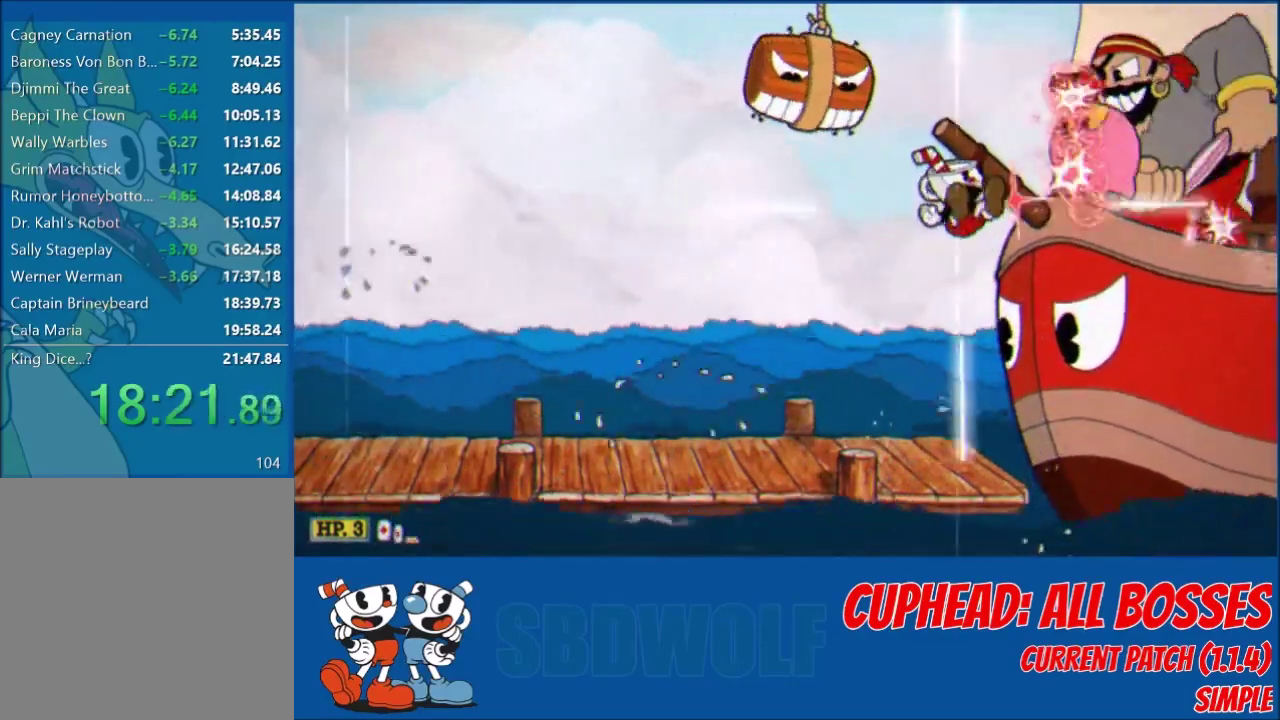
{"buttons": ["L2", "DPAD_UP", "DPAD_LEFT"], "left_stick": "center", "events": [[100, "A", "up"], [100, "X", "up"], [367, "X", "down"], [400, "DPAD_RIGHT", "up"], [433, "DPAD_LEFT", "down"], [433, "X", "up"]]}
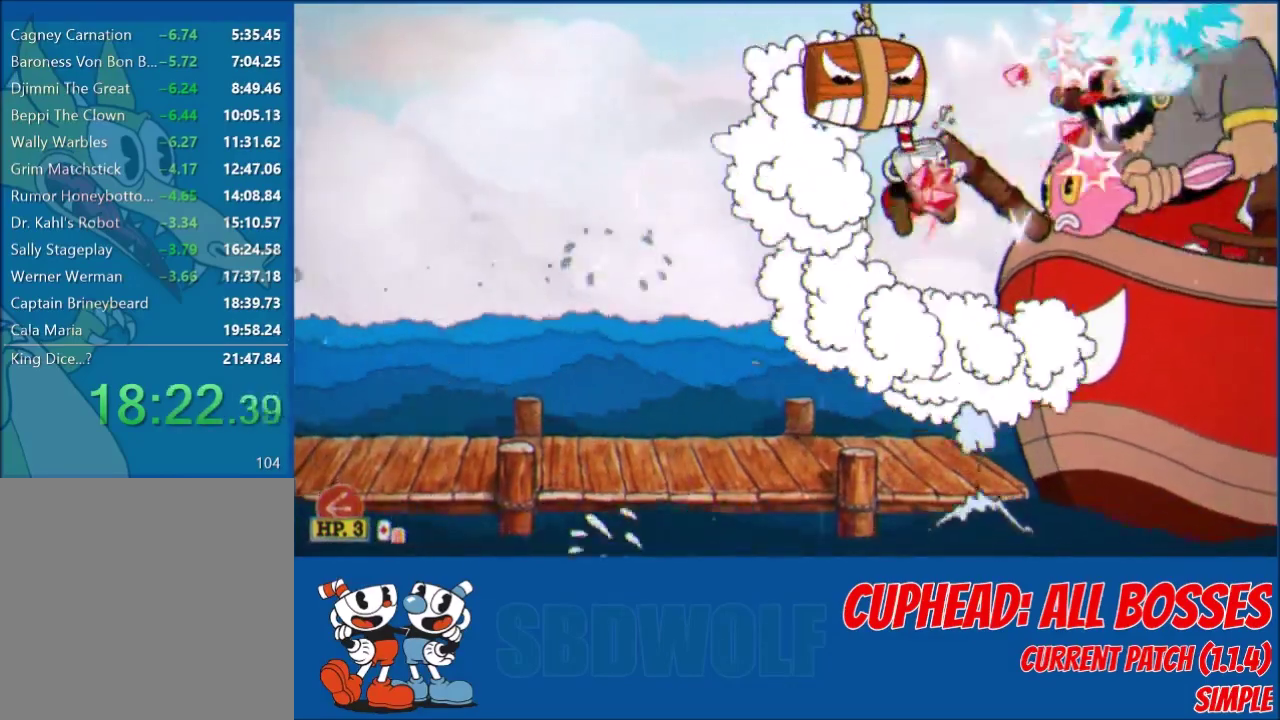
{"buttons": ["L2", "DPAD_UP", "DPAD_RIGHT"], "left_stick": "center", "events": [[34, "DPAD_LEFT", "up"], [67, "DPAD_RIGHT", "down"], [401, "R1", "down"], [467, "R1", "up"]]}
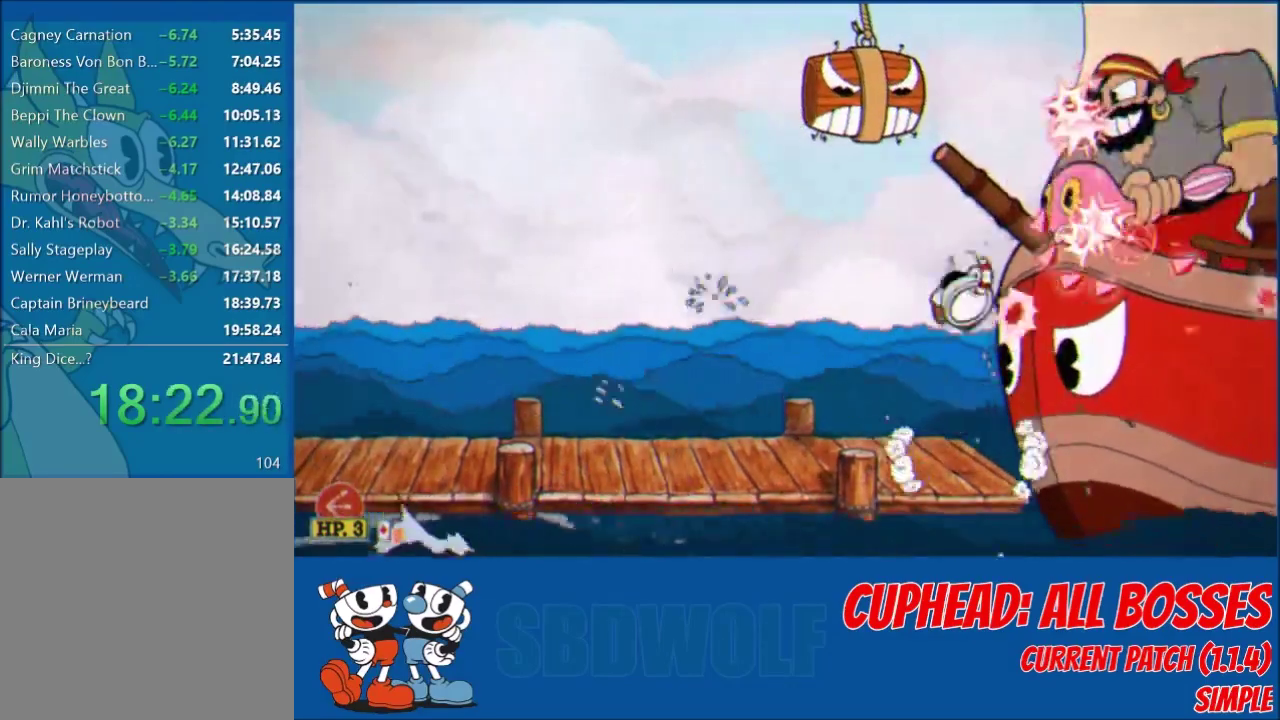
{"buttons": ["L2", "DPAD_UP", "DPAD_RIGHT"], "left_stick": "center", "events": []}